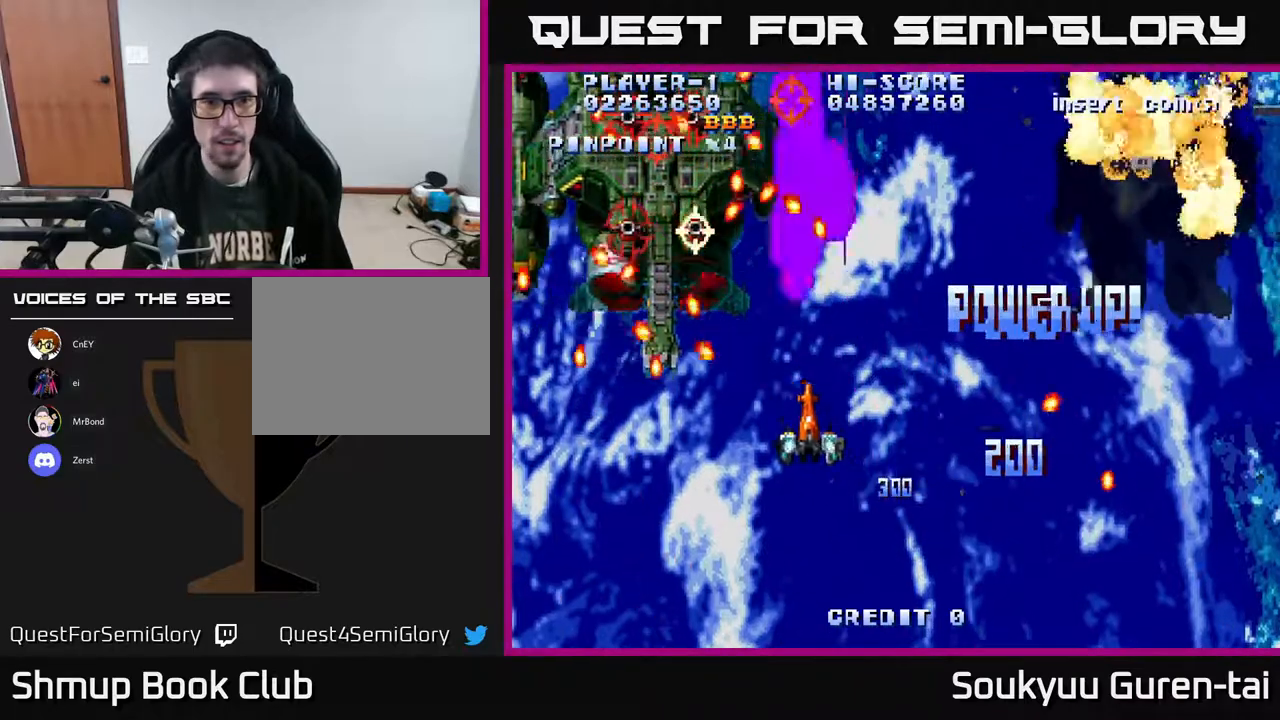
Gameplay with a controller (Xbox layout); each line is a JSON object with the inputs held at the frame after it (dt_ms = milliseconds from this image to that frame). "events" lists button and stick changes between this image and that frame as [ms after this image, input, new state], when the widget could be followed in between. Not read: GUIDE L3 R3 left_stick.
{"dt_ms": 500, "buttons": ["A", "DPAD_UP", "DPAD_LEFT"], "right_stick": "center", "events": [[17, "DPAD_UP", "up"], [83, "DPAD_DOWN", "down"], [117, "DPAD_LEFT", "up"], [150, "DPAD_RIGHT", "down"], [333, "DPAD_DOWN", "up"], [400, "DPAD_UP", "down"], [450, "DPAD_RIGHT", "up"], [500, "DPAD_LEFT", "down"]]}
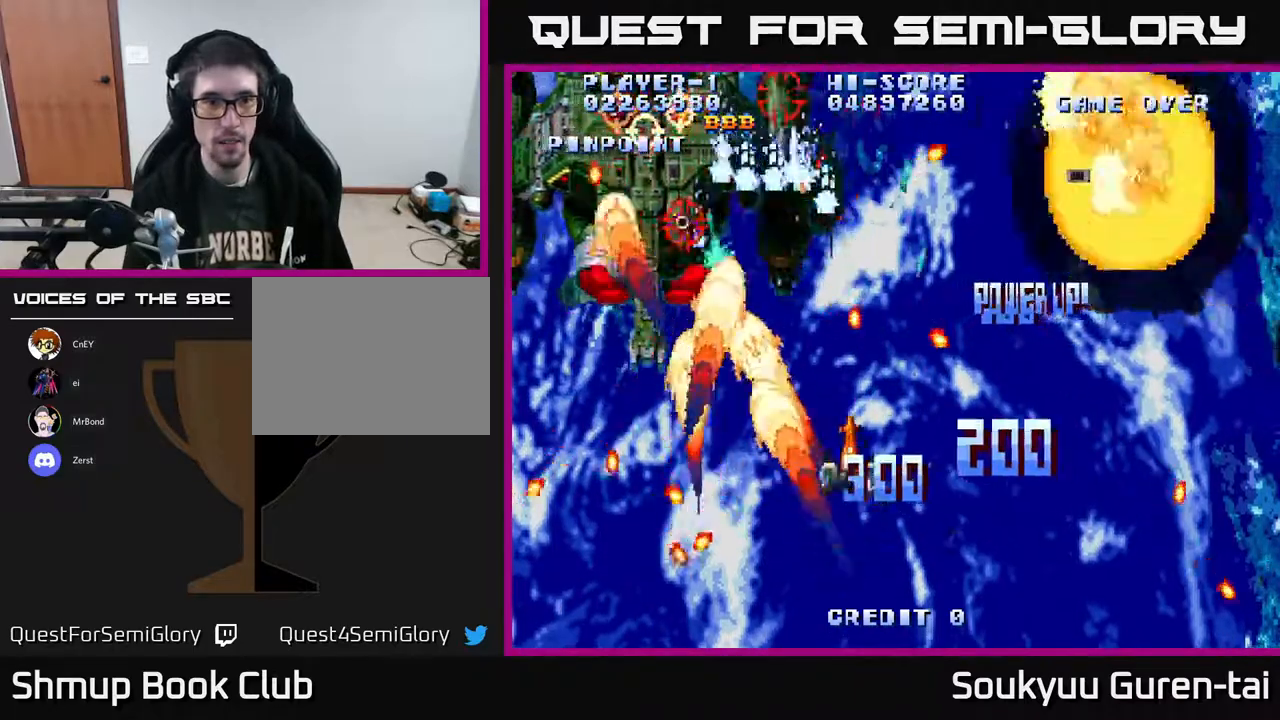
{"dt_ms": 500, "buttons": ["A"], "right_stick": "center", "events": [[50, "DPAD_UP", "up"], [300, "DPAD_LEFT", "up"]]}
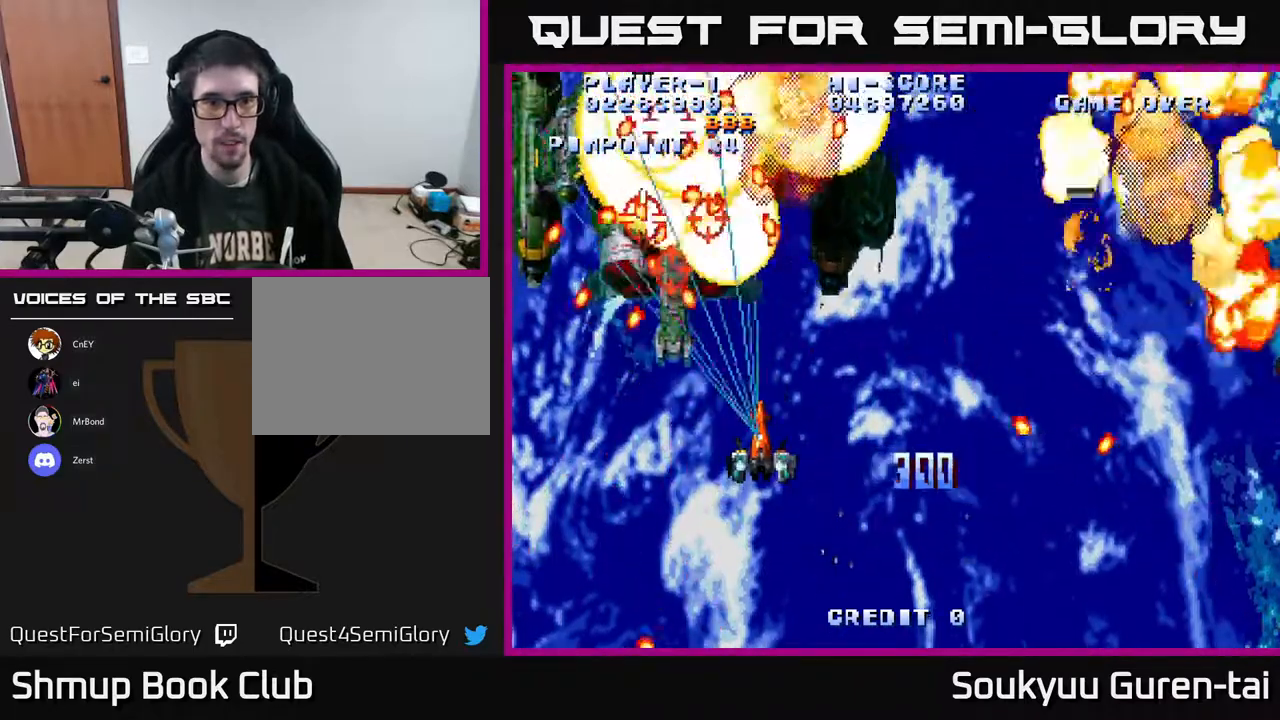
{"dt_ms": 500, "buttons": ["DPAD_DOWN"], "right_stick": "center", "events": [[133, "DPAD_UP", "down"], [233, "DPAD_UP", "up"], [250, "DPAD_RIGHT", "down"], [283, "DPAD_DOWN", "down"], [283, "DPAD_RIGHT", "up"], [350, "A", "up"]]}
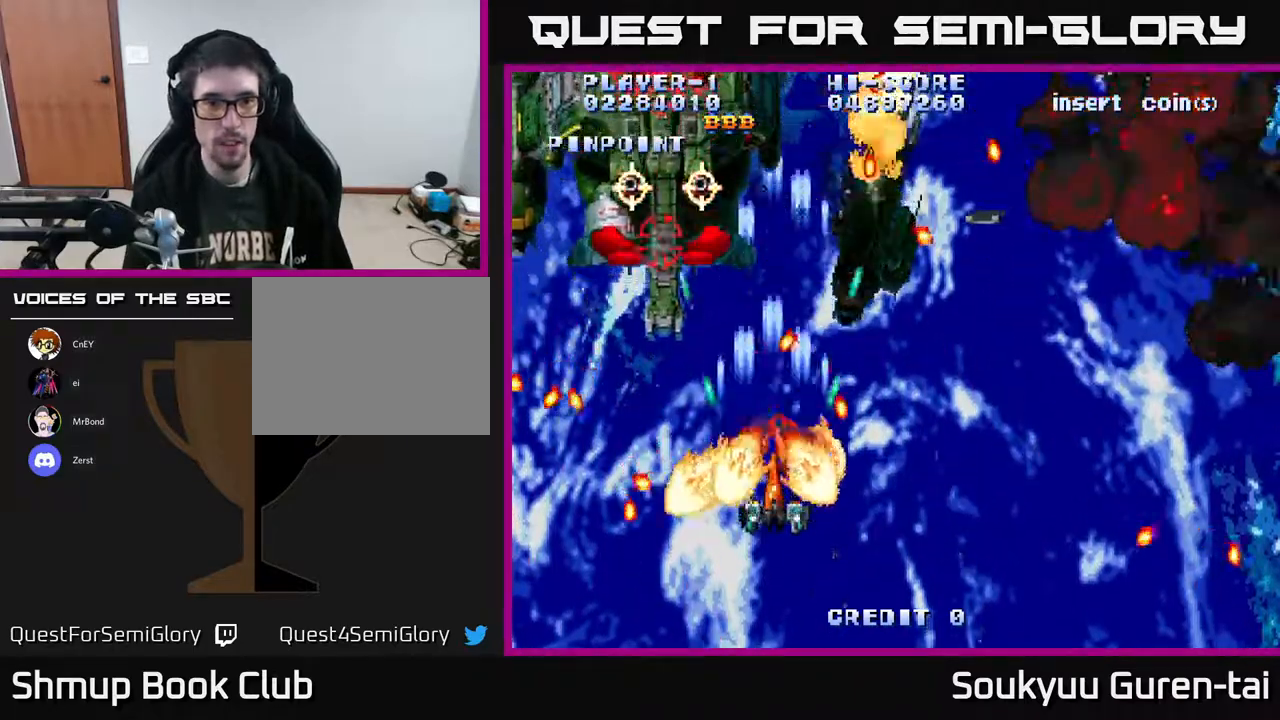
{"dt_ms": 1000, "buttons": ["A", "DPAD_UP", "DPAD_LEFT"], "right_stick": "center"}
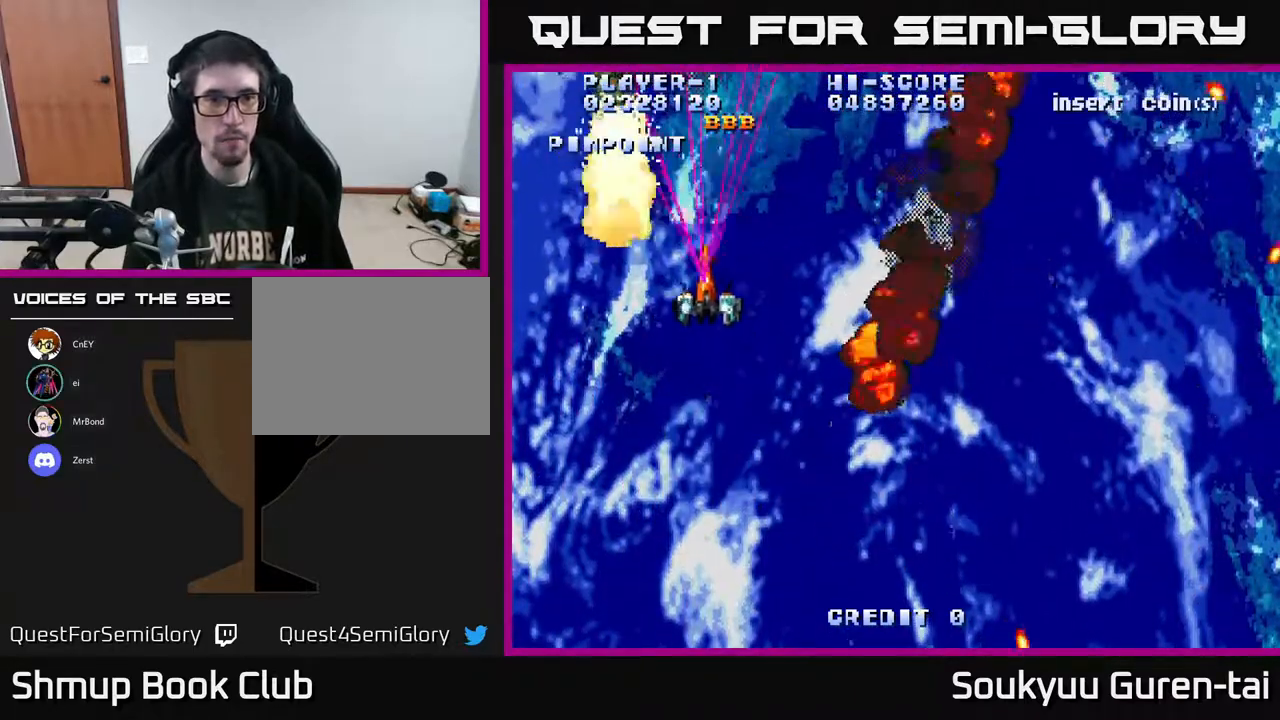
{"dt_ms": 500, "buttons": ["A", "DPAD_UP"], "right_stick": "center", "events": [[300, "DPAD_LEFT", "up"]]}
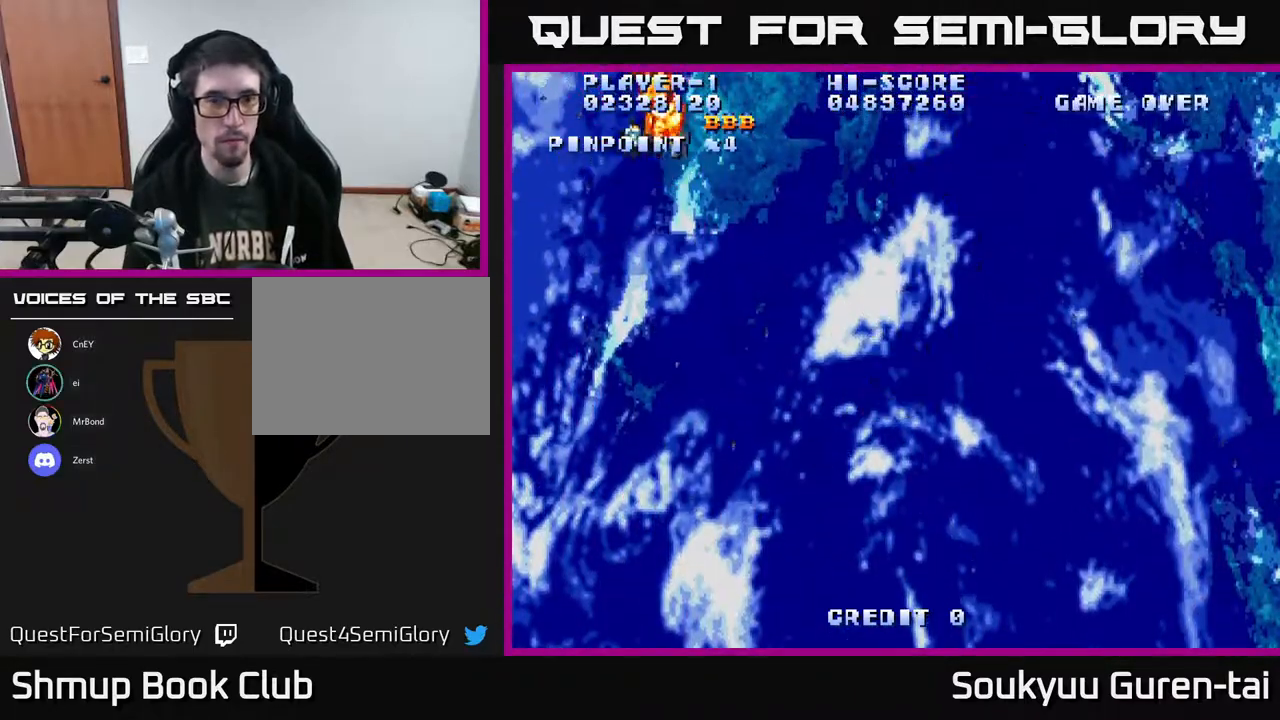
{"dt_ms": 500, "buttons": ["A", "DPAD_DOWN"], "right_stick": "center", "events": [[50, "DPAD_LEFT", "down"], [67, "A", "up"], [83, "DPAD_UP", "up"], [133, "A", "down"], [133, "DPAD_DOWN", "down"], [133, "DPAD_LEFT", "up"]]}
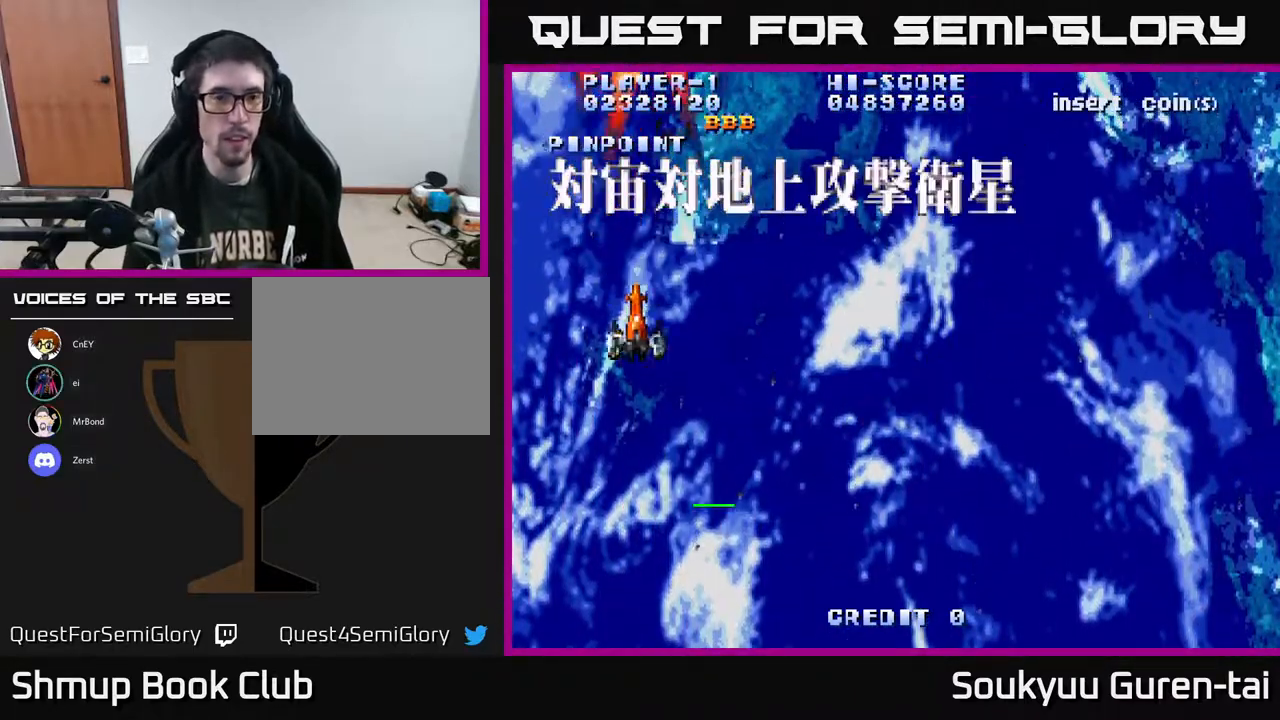
{"dt_ms": 500, "buttons": ["A"], "right_stick": "center", "events": [[167, "DPAD_DOWN", "up"]]}
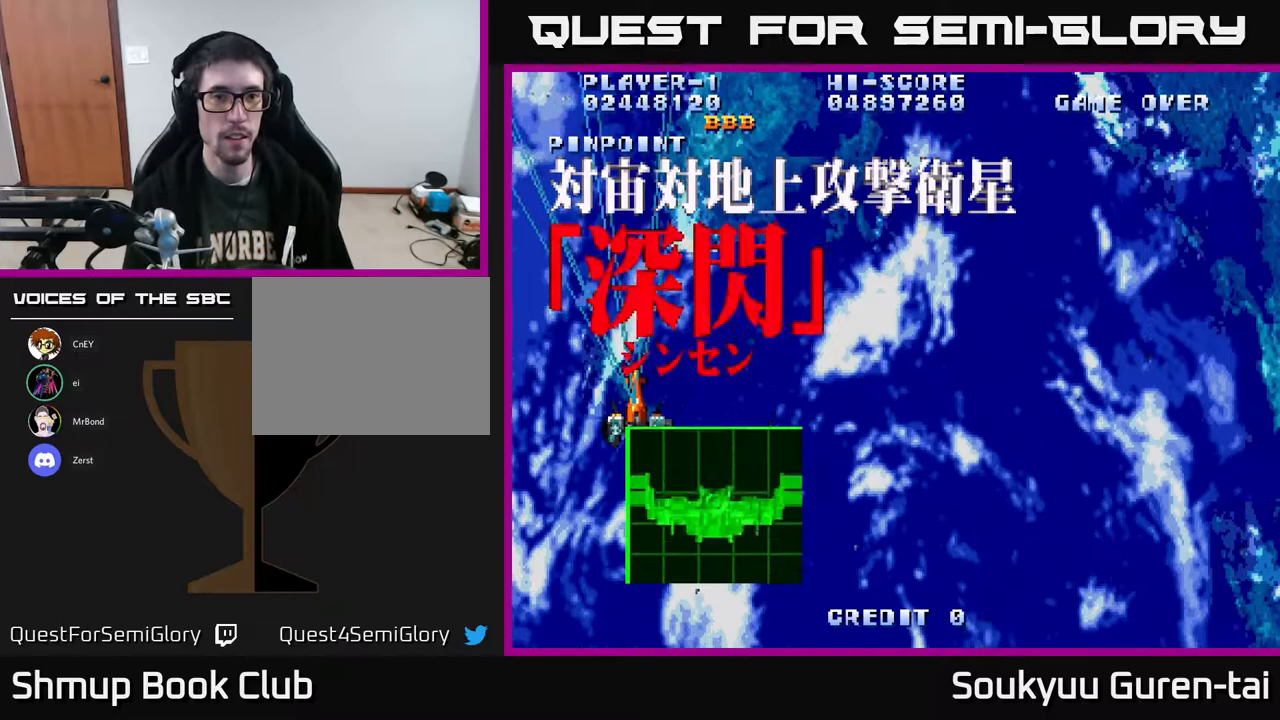
{"dt_ms": 500, "buttons": ["A", "DPAD_RIGHT"], "right_stick": "center", "events": [[267, "DPAD_RIGHT", "down"]]}
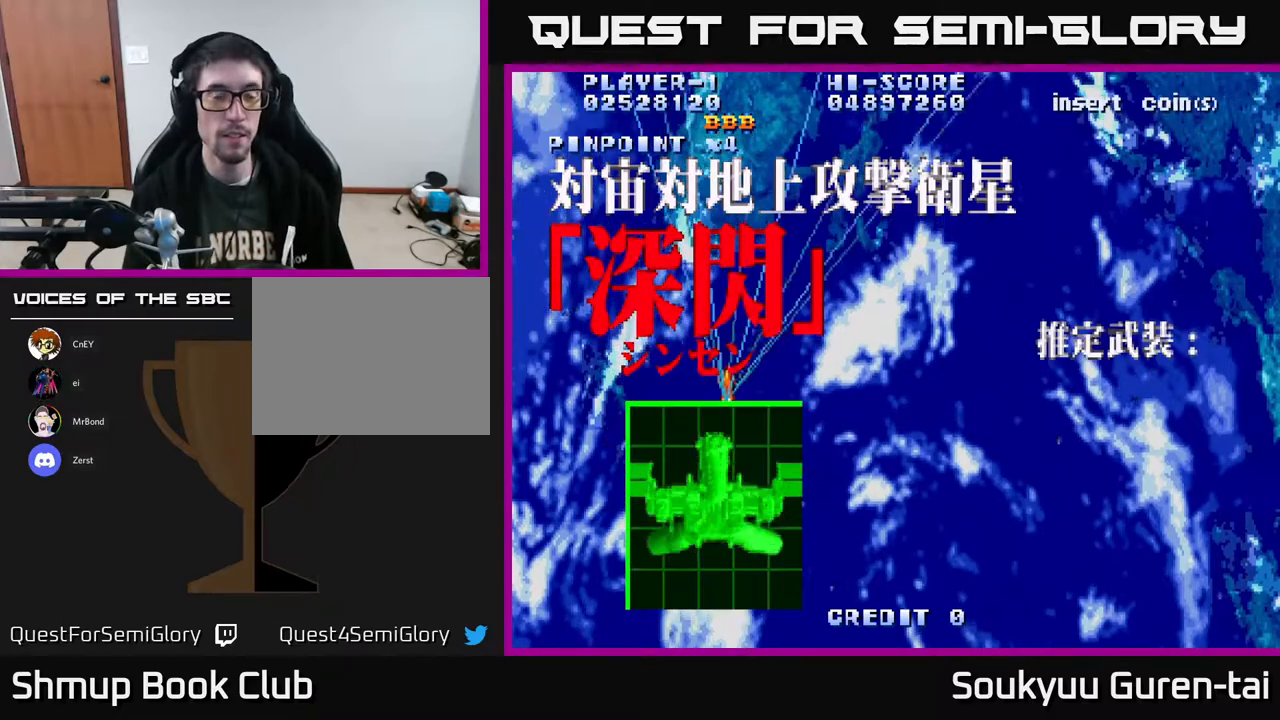
{"dt_ms": 500, "buttons": ["A", "DPAD_RIGHT"], "right_stick": "center", "events": [[233, "DPAD_RIGHT", "up"], [233, "DPAD_UP", "down"], [417, "DPAD_UP", "up"], [433, "DPAD_RIGHT", "down"]]}
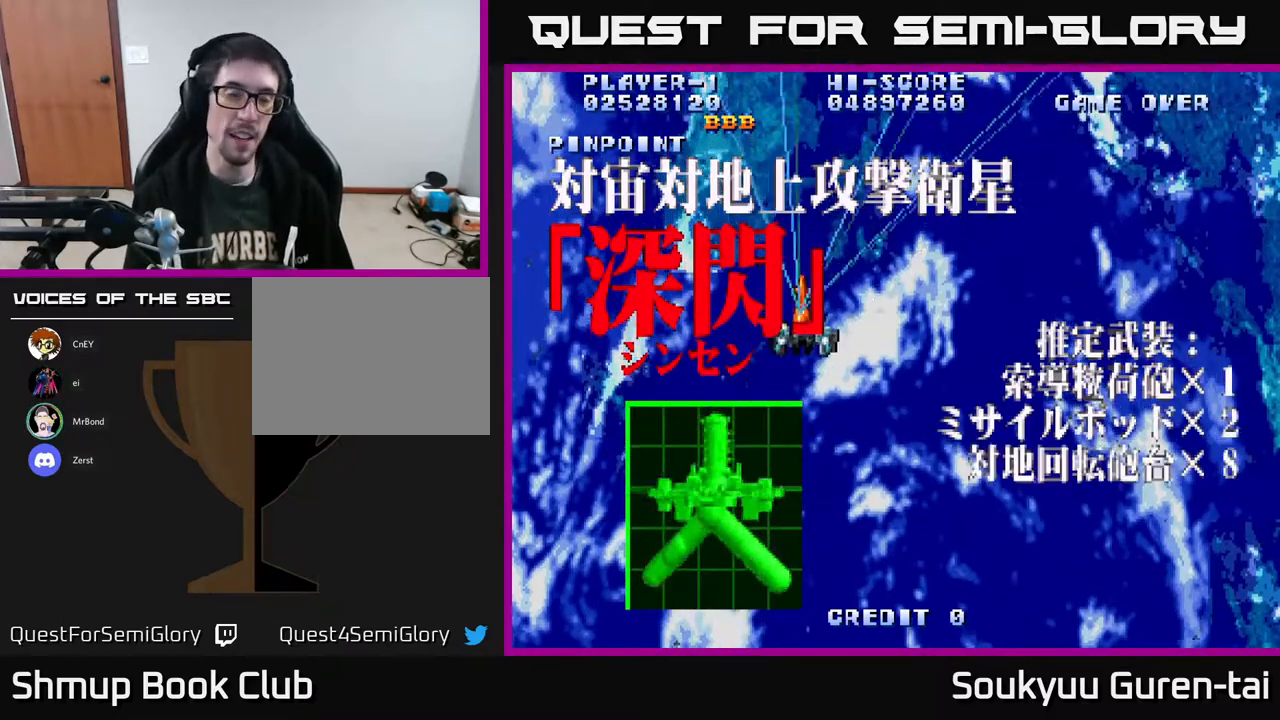
{"dt_ms": 500, "buttons": ["A", "DPAD_DOWN", "DPAD_RIGHT"], "right_stick": "center", "events": [[33, "DPAD_DOWN", "down"]]}
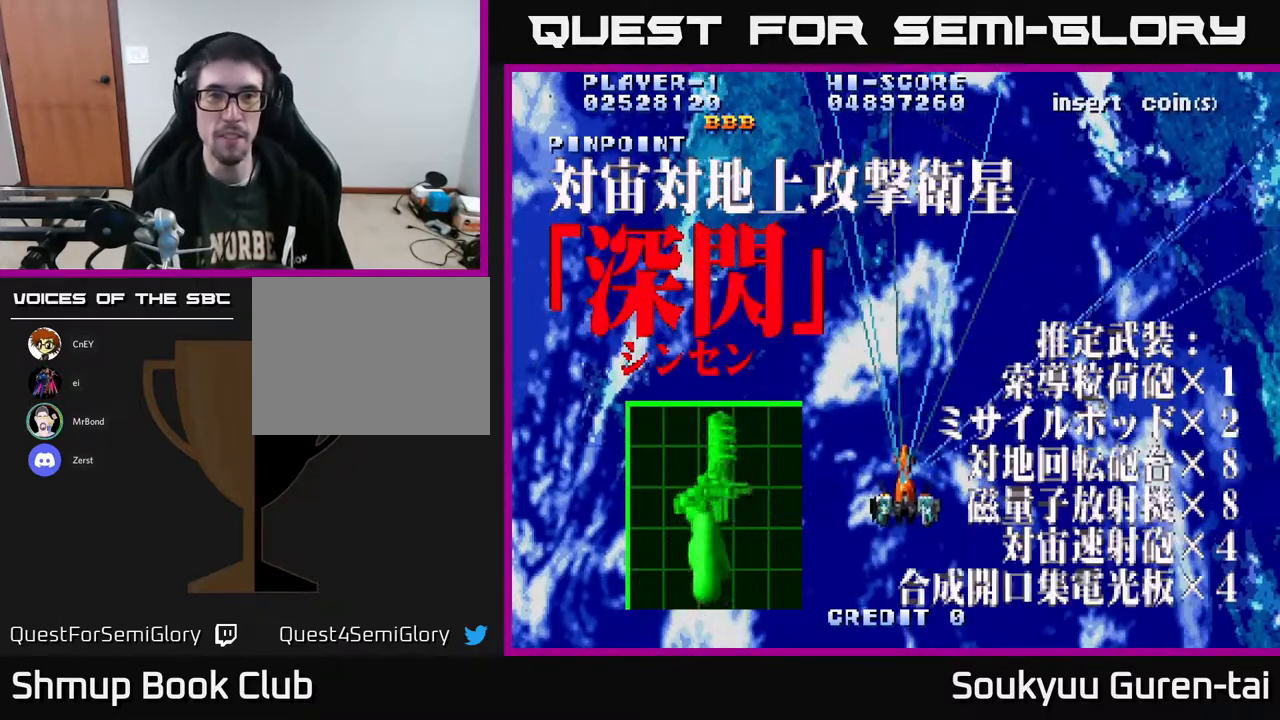
{"dt_ms": 500, "buttons": ["A", "DPAD_LEFT"], "right_stick": "center", "events": [[250, "DPAD_DOWN", "up"], [300, "DPAD_RIGHT", "up"], [333, "DPAD_LEFT", "down"]]}
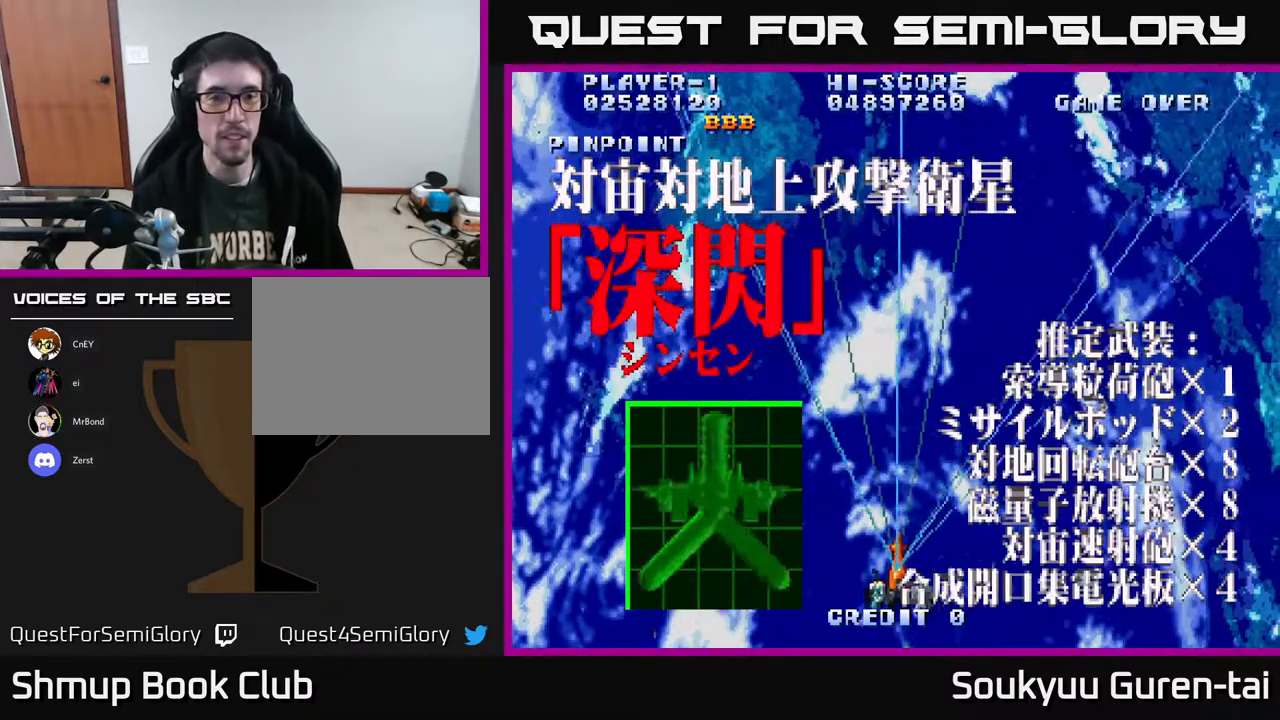
{"dt_ms": 500, "buttons": ["A"], "right_stick": "center", "events": [[50, "DPAD_LEFT", "up"]]}
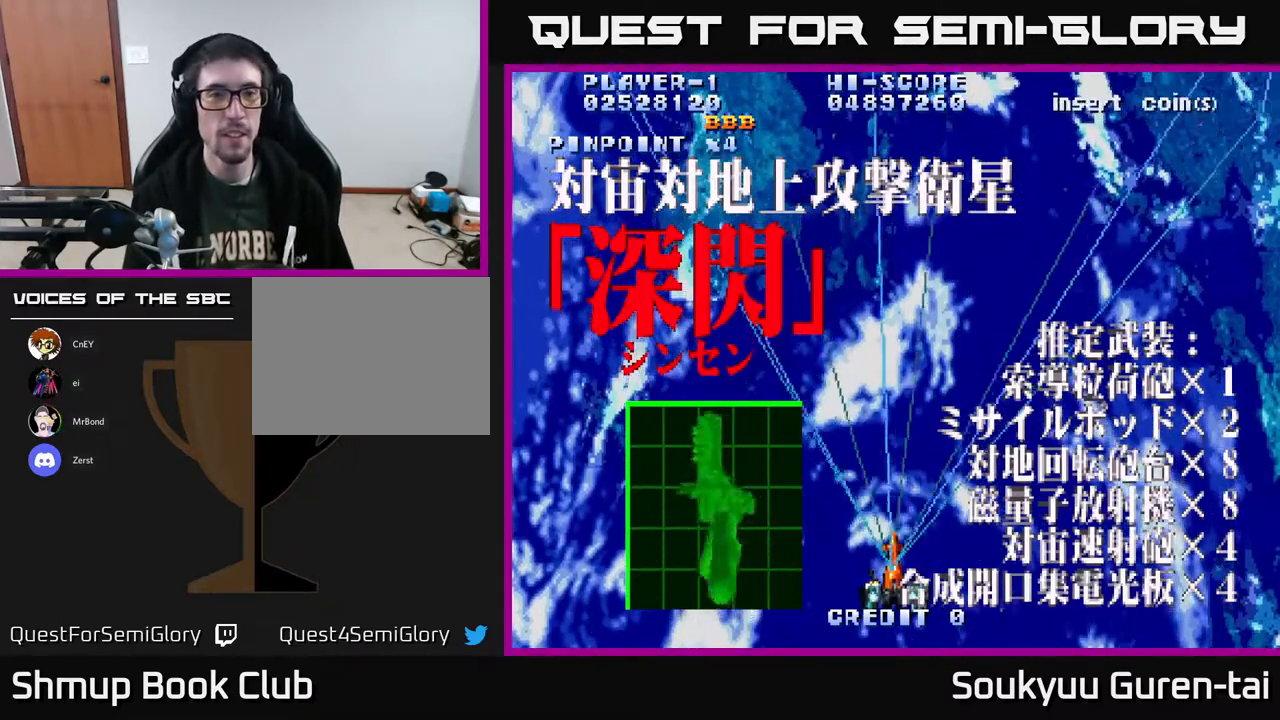
{"dt_ms": 500, "buttons": ["A"], "right_stick": "center", "events": []}
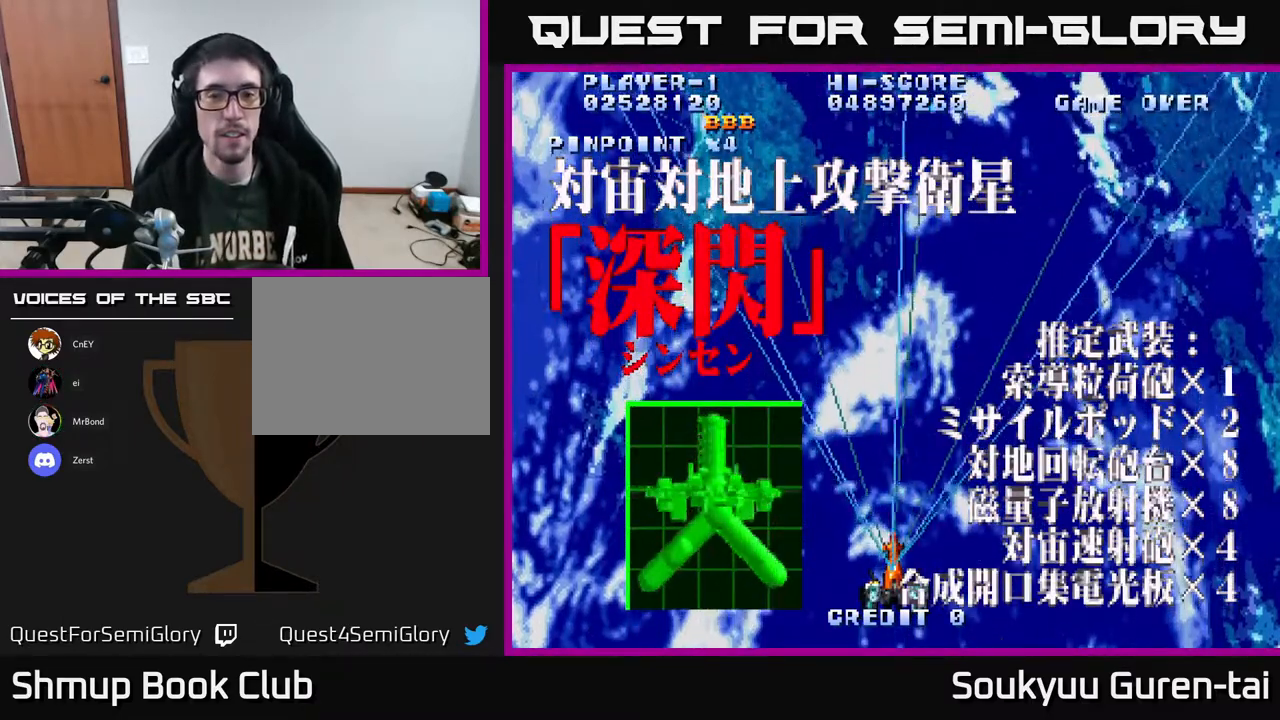
{"dt_ms": 500, "buttons": ["A"], "right_stick": "center", "events": []}
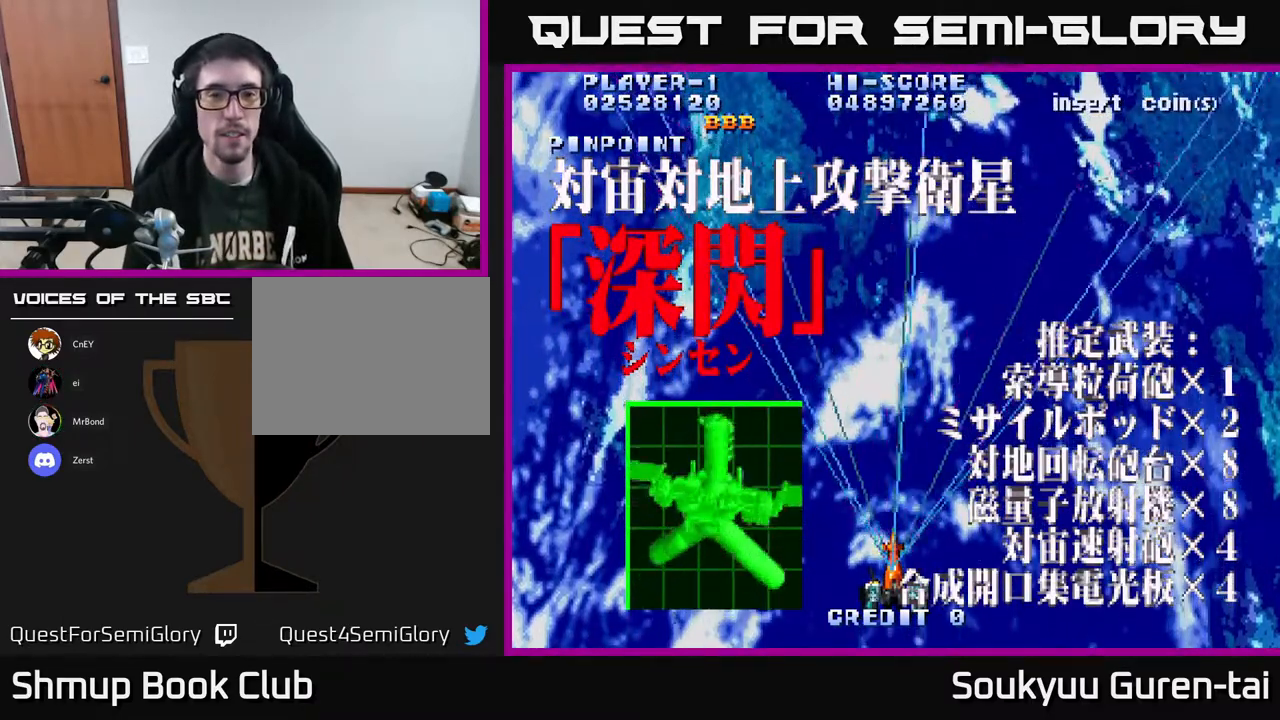
{"dt_ms": 500, "buttons": ["A", "DPAD_UP"], "right_stick": "center", "events": [[367, "DPAD_UP", "down"]]}
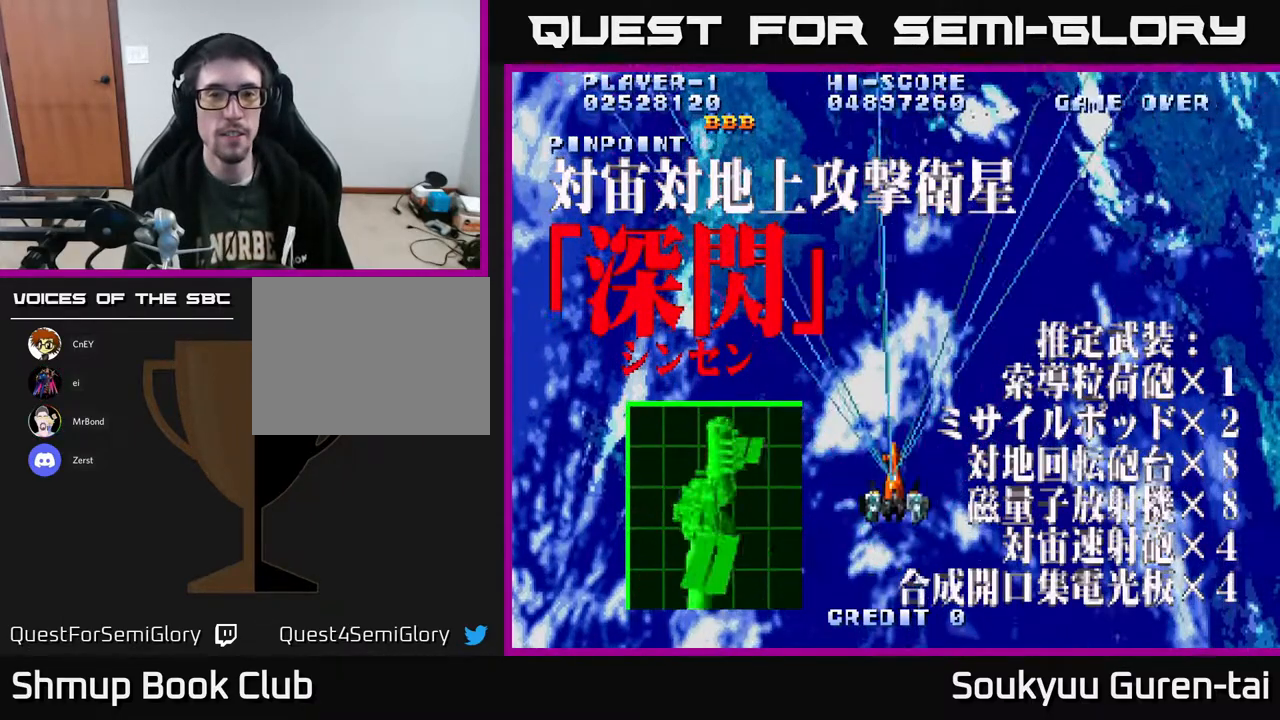
{"dt_ms": 500, "buttons": ["A"], "right_stick": "center", "events": [[500, "DPAD_UP", "up"]]}
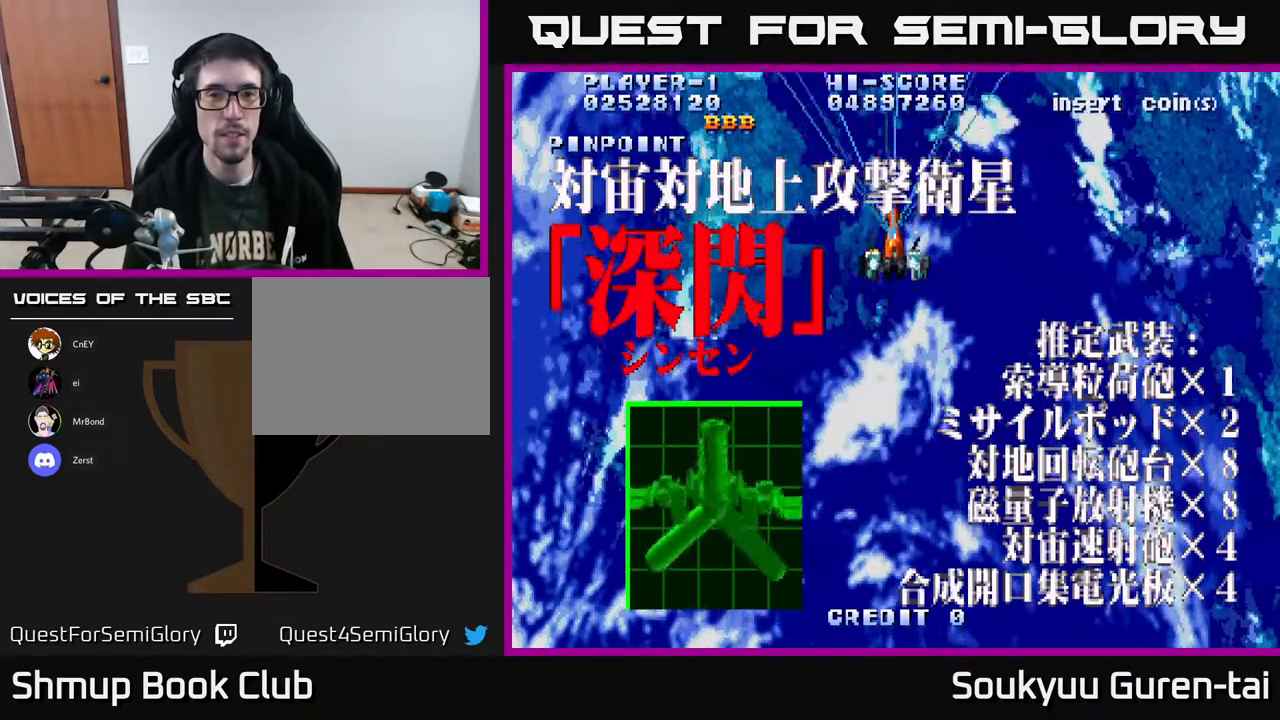
{"dt_ms": 500, "buttons": ["A", "DPAD_UP"], "right_stick": "center", "events": [[50, "DPAD_DOWN", "down"], [150, "DPAD_RIGHT", "down"], [250, "DPAD_DOWN", "up"], [467, "DPAD_RIGHT", "up"], [467, "DPAD_UP", "down"]]}
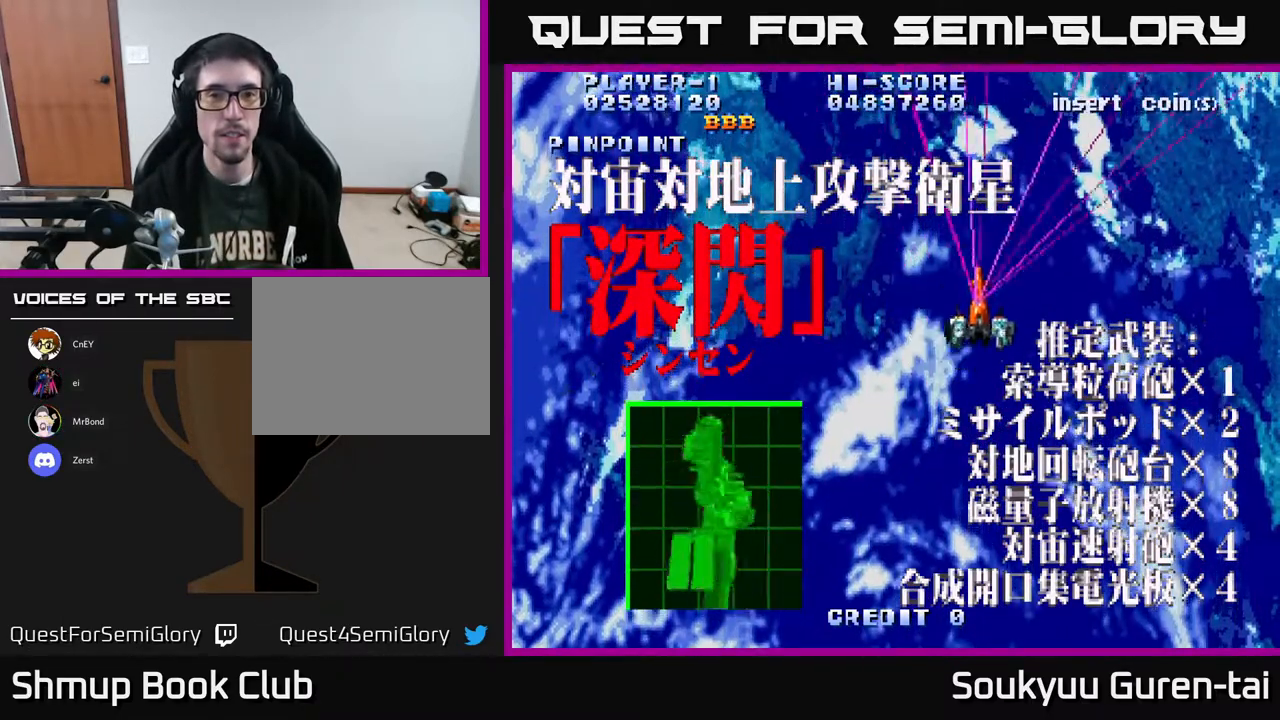
{"dt_ms": 500, "buttons": ["A", "DPAD_DOWN"], "right_stick": "center", "events": [[17, "DPAD_LEFT", "down"], [67, "A", "up"], [100, "DPAD_UP", "up"], [133, "A", "down"], [200, "DPAD_DOWN", "down"], [233, "DPAD_LEFT", "up"]]}
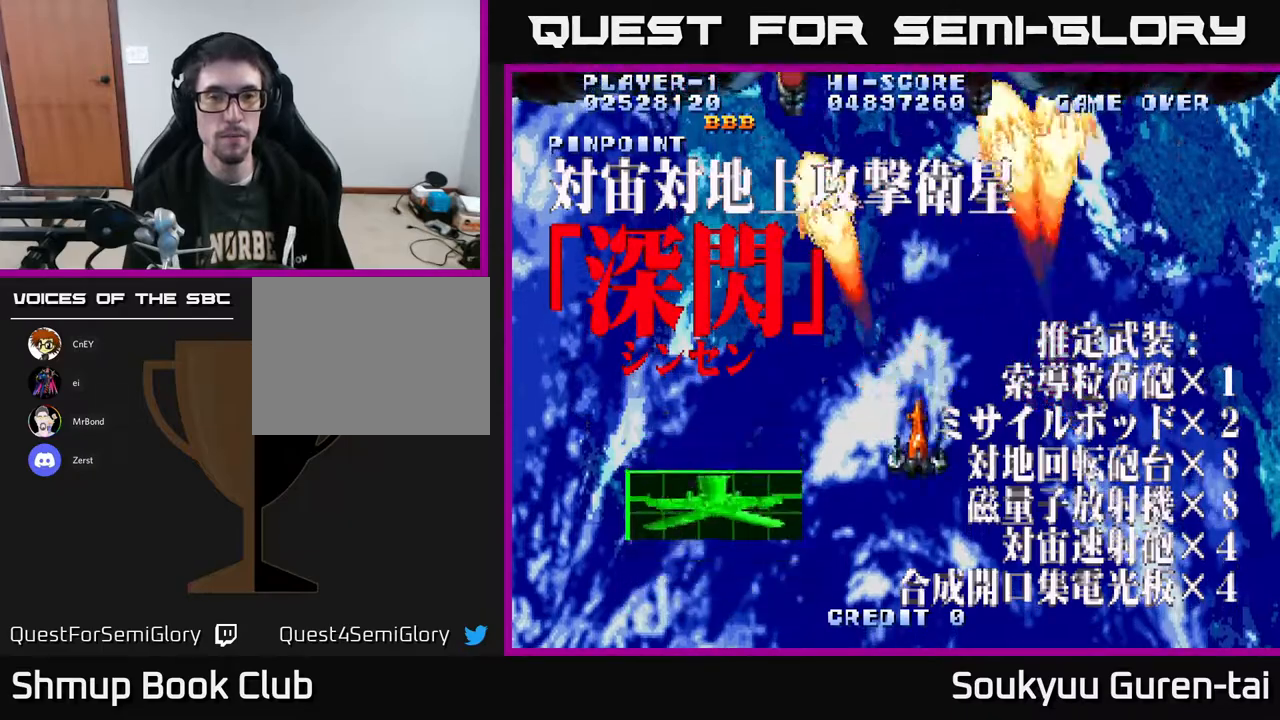
{"dt_ms": 500, "buttons": ["A", "DPAD_LEFT"], "right_stick": "center", "events": [[100, "DPAD_DOWN", "up"], [100, "DPAD_RIGHT", "down"], [167, "DPAD_UP", "down"], [183, "DPAD_RIGHT", "up"], [250, "DPAD_LEFT", "down"], [367, "DPAD_UP", "up"]]}
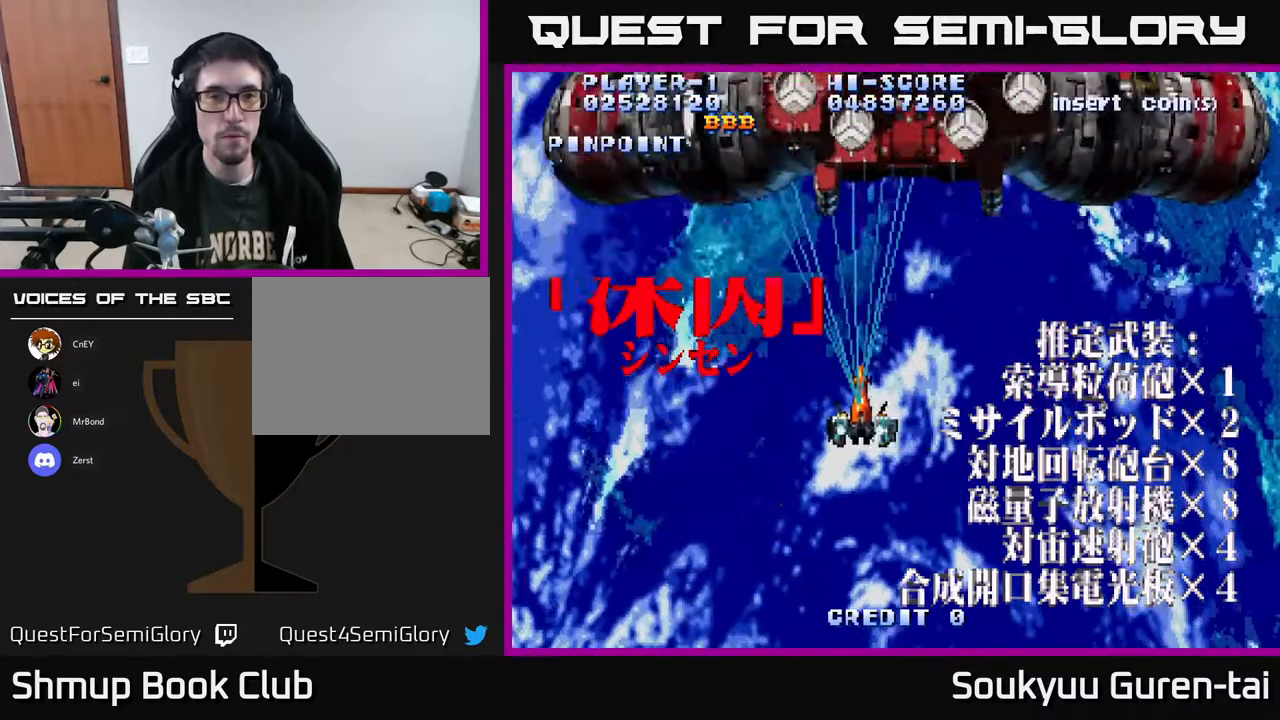
{"dt_ms": 500, "buttons": ["A", "DPAD_RIGHT"], "right_stick": "center", "events": [[217, "DPAD_UP", "down"], [233, "DPAD_LEFT", "up"], [283, "DPAD_RIGHT", "down"], [317, "DPAD_UP", "up"]]}
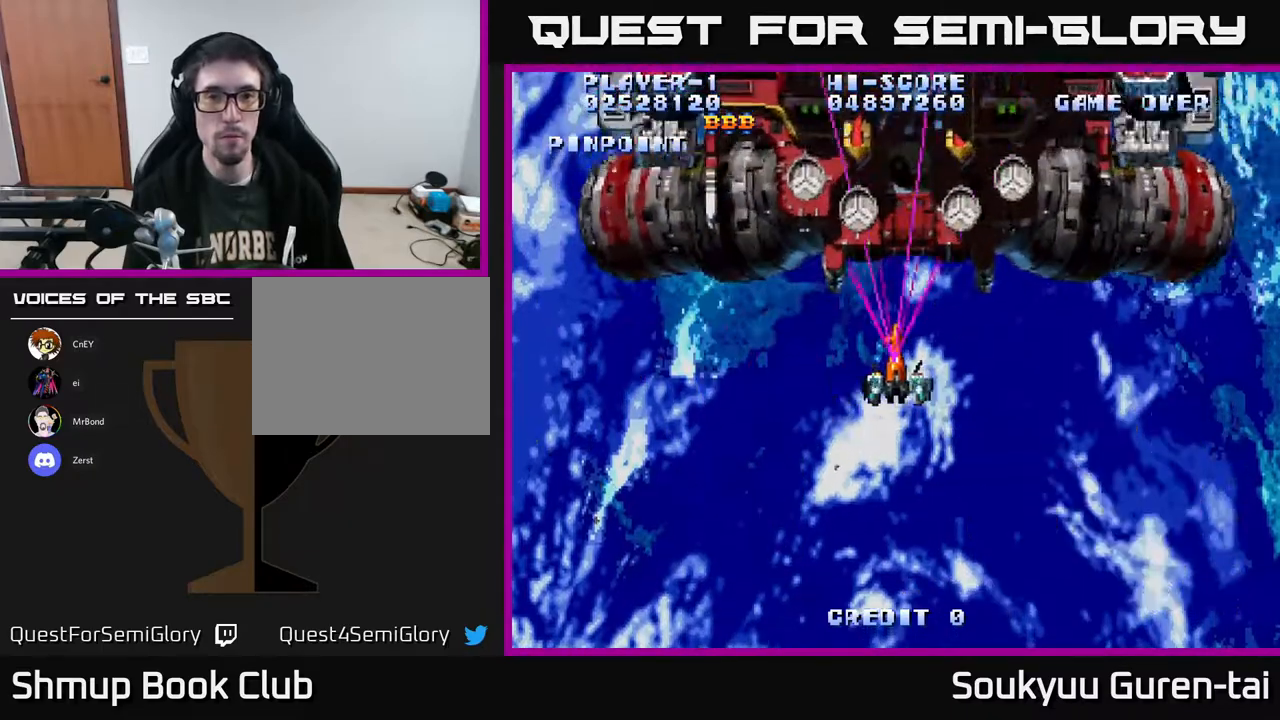
{"dt_ms": 500, "buttons": ["A", "DPAD_RIGHT"], "right_stick": "center", "events": [[283, "DPAD_DOWN", "down"], [317, "DPAD_RIGHT", "up"], [433, "DPAD_RIGHT", "down"], [467, "DPAD_DOWN", "up"]]}
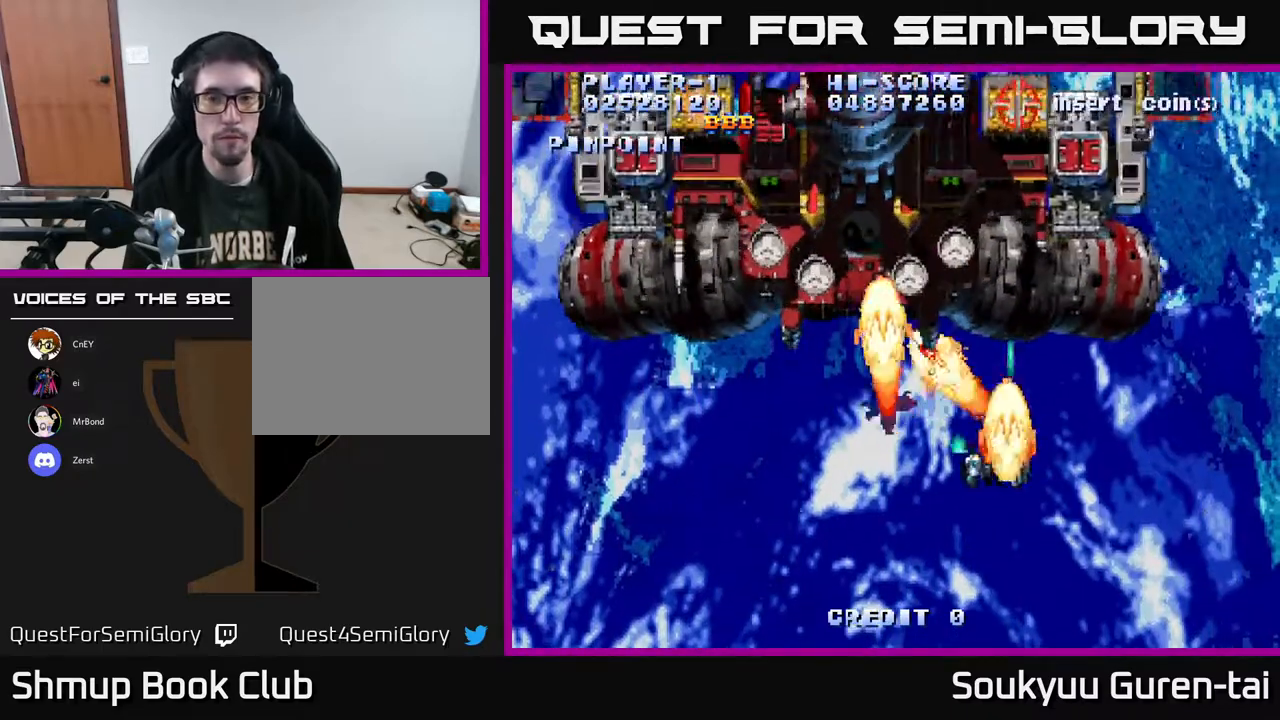
{"dt_ms": 500, "buttons": ["A", "DPAD_LEFT"], "right_stick": "center", "events": [[317, "DPAD_RIGHT", "up"], [367, "DPAD_LEFT", "down"]]}
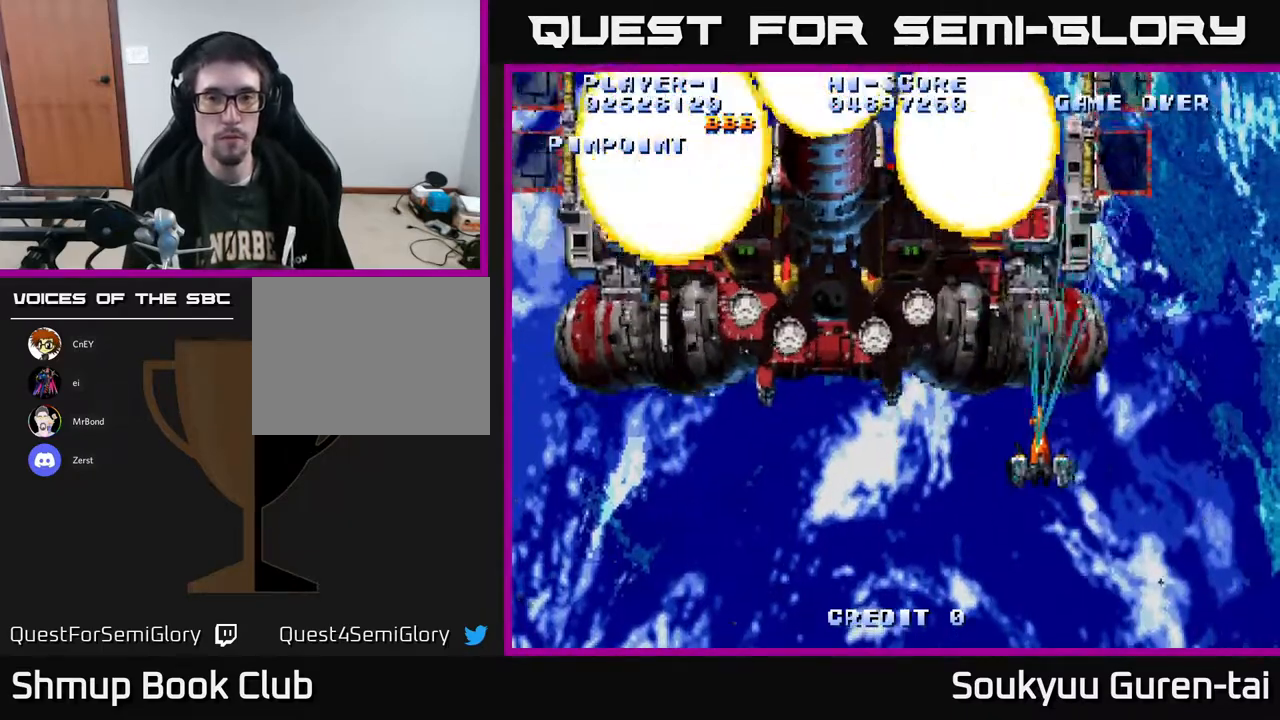
{"dt_ms": 500, "buttons": ["A", "DPAD_LEFT"], "right_stick": "center", "events": []}
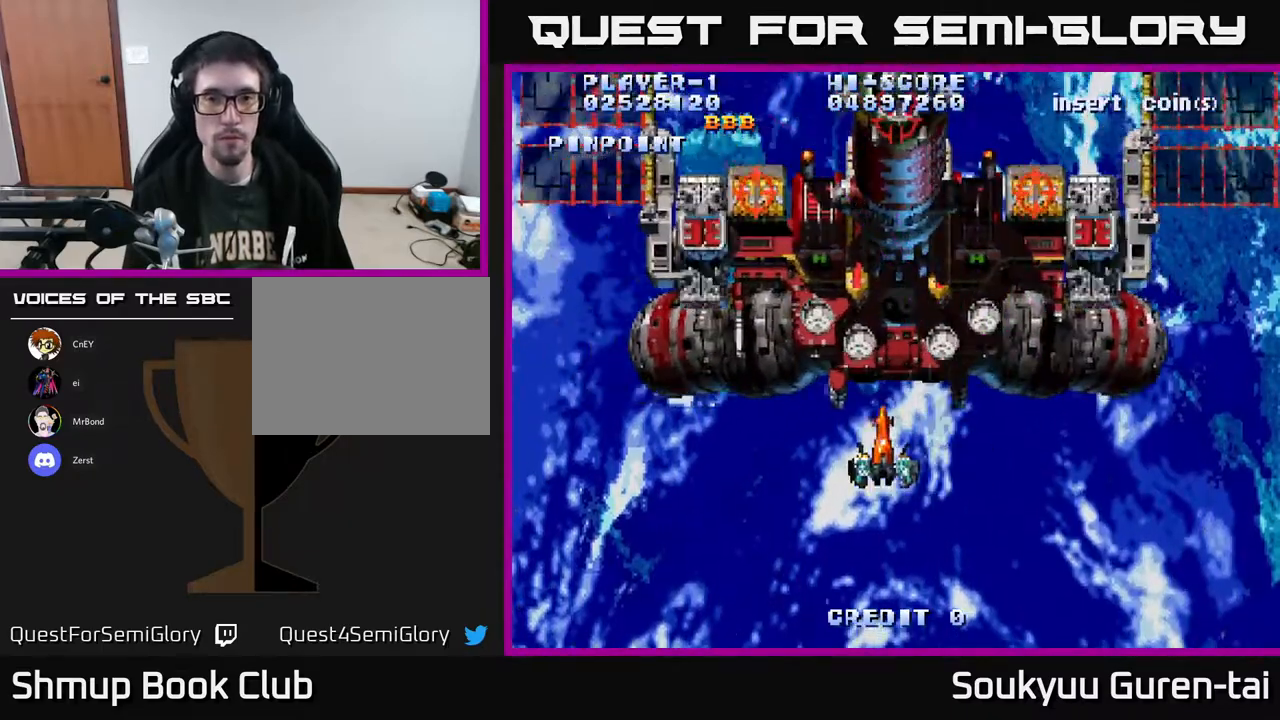
{"dt_ms": 500, "buttons": ["A", "DPAD_RIGHT"], "right_stick": "center", "events": [[17, "A", "up"], [33, "DPAD_LEFT", "up"], [50, "DPAD_RIGHT", "down"], [67, "A", "down"]]}
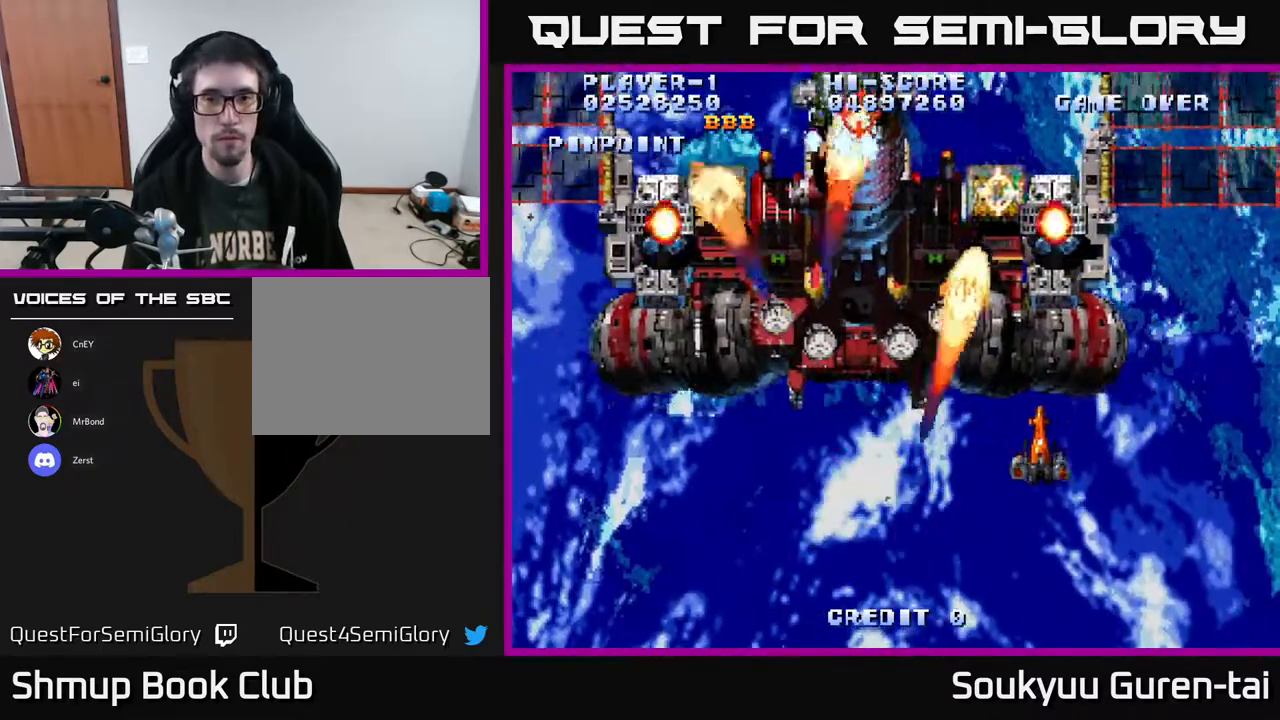
{"dt_ms": 500, "buttons": ["A", "DPAD_LEFT"], "right_stick": "center", "events": [[150, "DPAD_RIGHT", "up"], [183, "DPAD_LEFT", "down"]]}
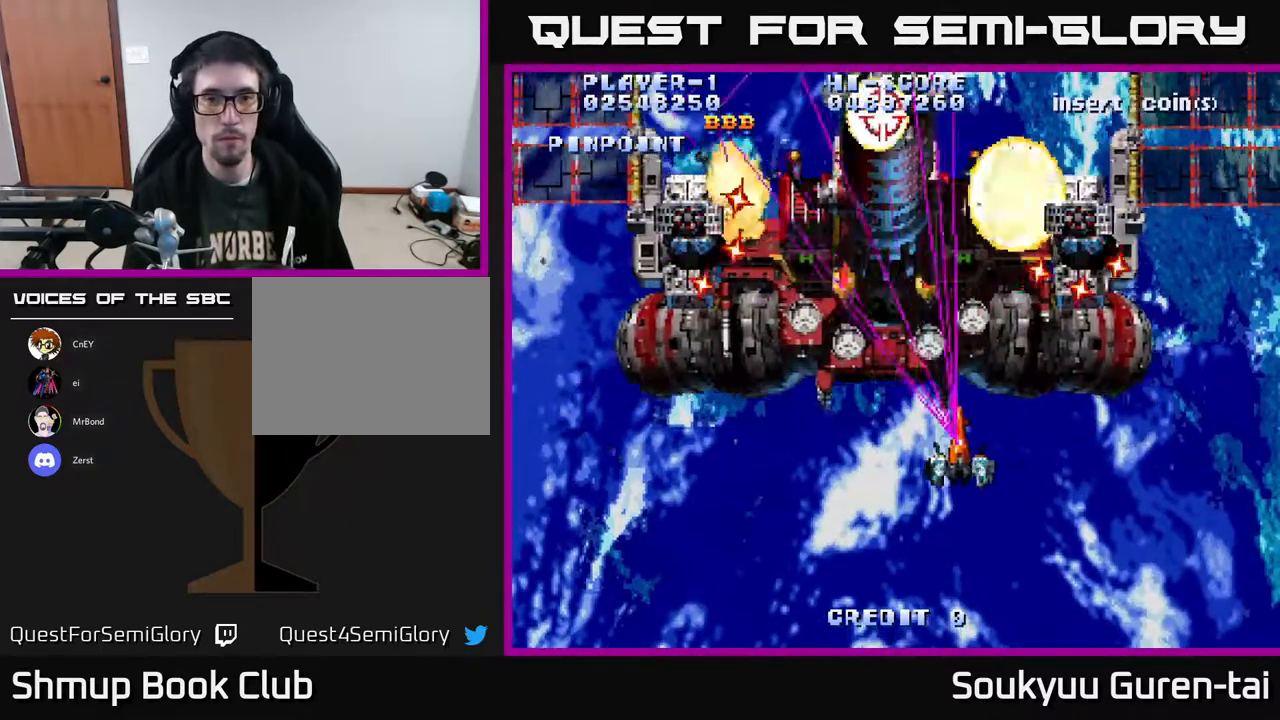
{"dt_ms": 500, "buttons": ["A", "DPAD_RIGHT"], "right_stick": "center", "events": [[133, "DPAD_DOWN", "down"], [200, "DPAD_LEFT", "up"], [250, "DPAD_RIGHT", "down"], [283, "DPAD_DOWN", "up"]]}
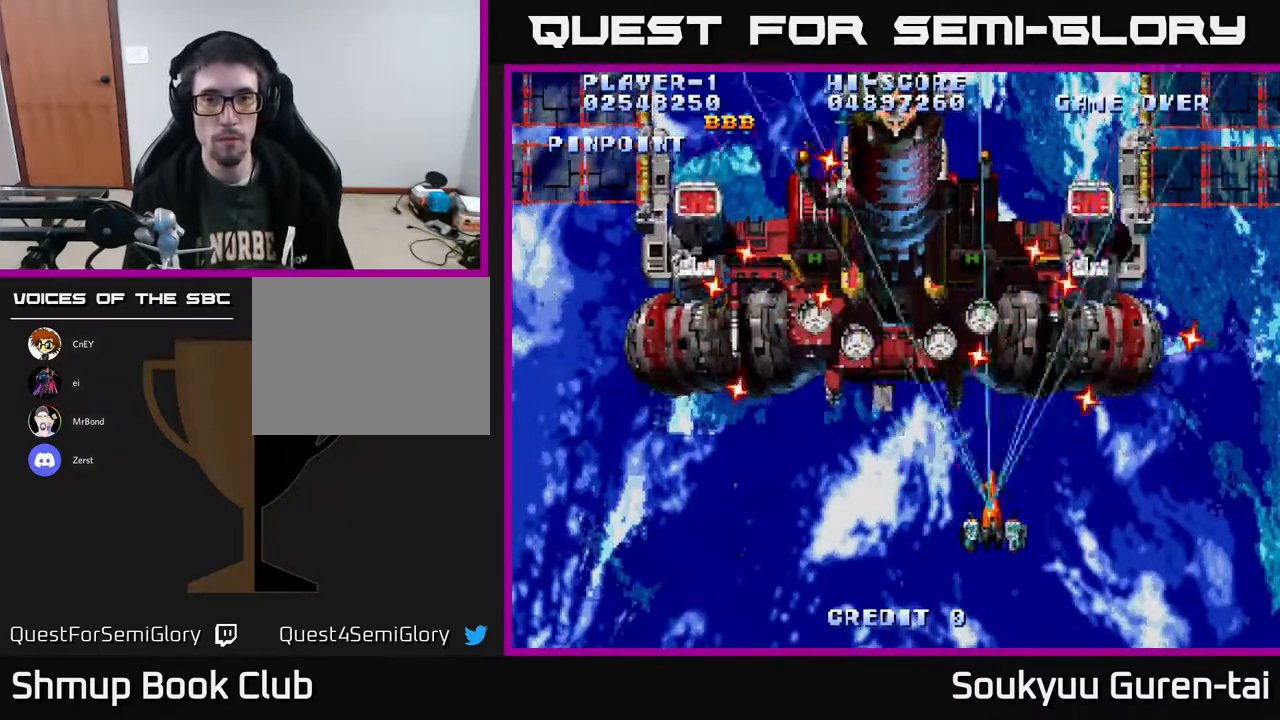
{"dt_ms": 500, "buttons": ["A", "DPAD_UP"], "right_stick": "center", "events": [[33, "A", "up"], [33, "DPAD_DOWN", "down"], [83, "A", "down"], [167, "DPAD_DOWN", "up"], [200, "DPAD_RIGHT", "up"], [350, "DPAD_UP", "down"]]}
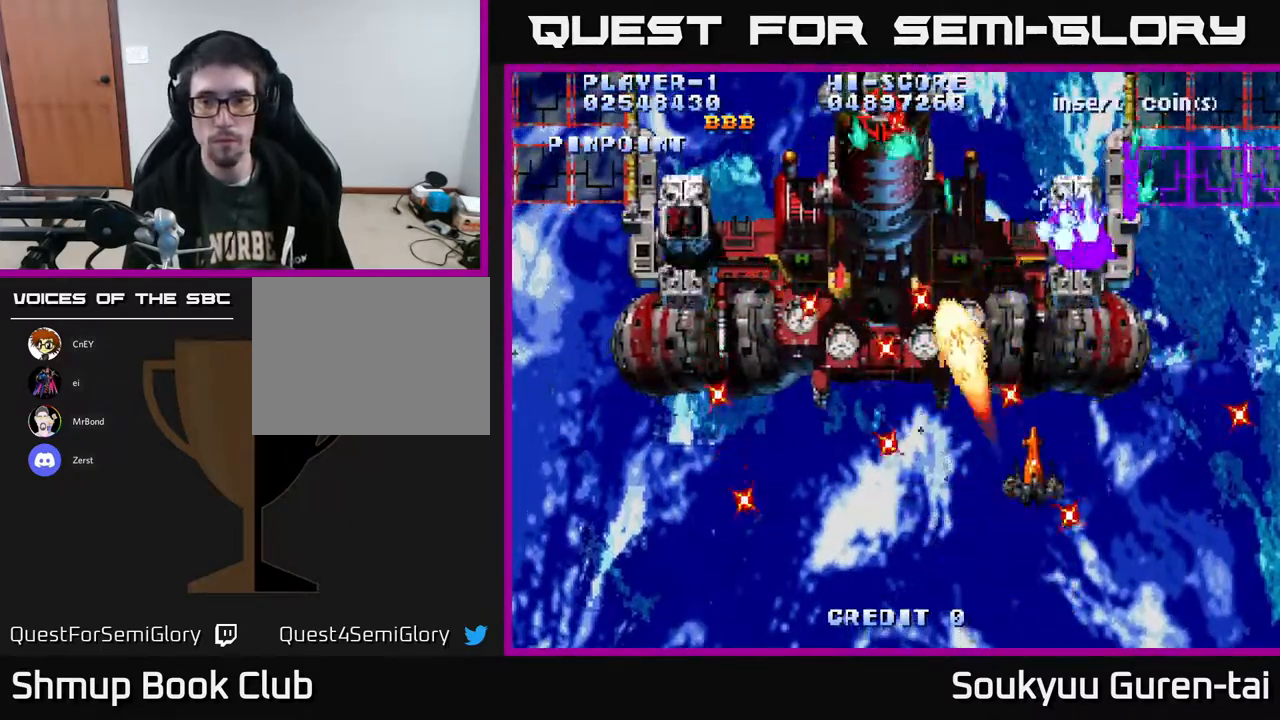
{"dt_ms": 500, "buttons": ["A", "DPAD_UP", "DPAD_RIGHT"], "right_stick": "center", "events": [[50, "DPAD_RIGHT", "down"], [50, "DPAD_UP", "up"], [283, "DPAD_UP", "down"], [400, "DPAD_UP", "up"], [433, "A", "up"], [483, "A", "down"], [500, "DPAD_UP", "down"]]}
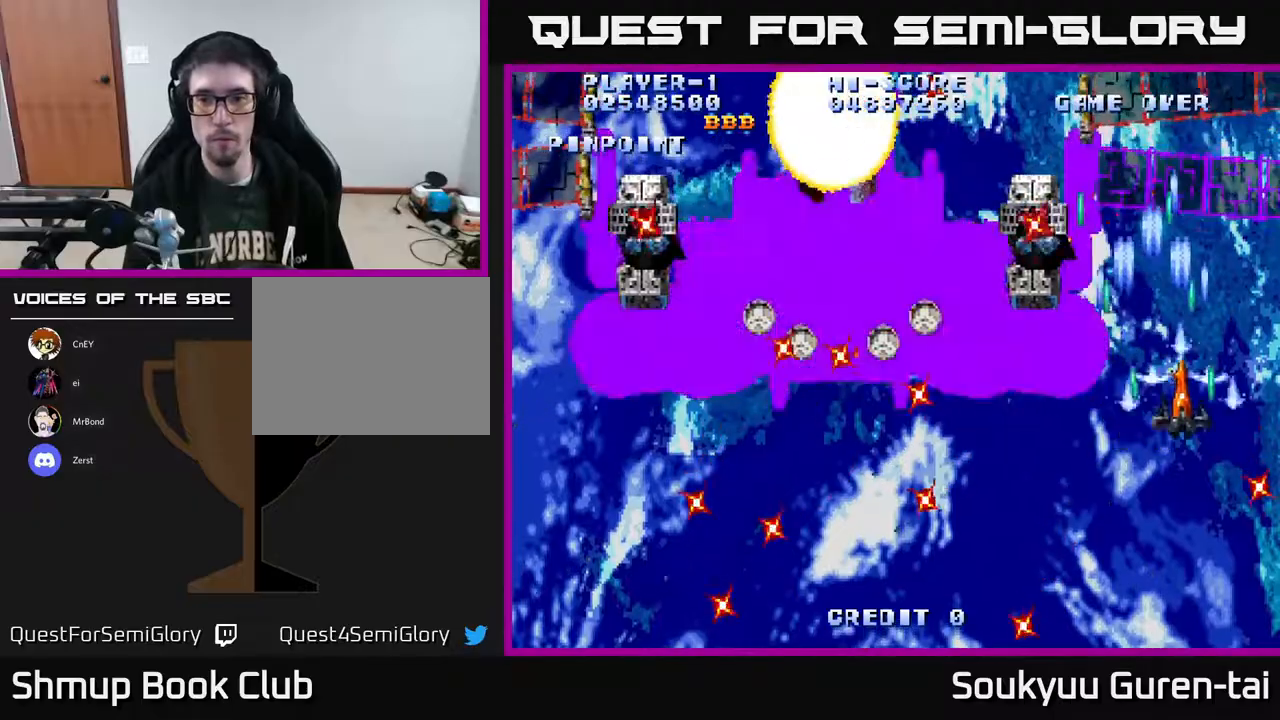
{"dt_ms": 500, "buttons": [], "right_stick": "center", "events": [[33, "DPAD_RIGHT", "up"], [50, "A", "up"], [117, "DPAD_UP", "up"], [133, "A", "down"], [200, "A", "up"], [233, "A", "down"], [300, "DPAD_DOWN", "down"], [317, "A", "up"], [367, "A", "down"], [367, "DPAD_RIGHT", "down"], [400, "DPAD_DOWN", "up"], [417, "DPAD_RIGHT", "up"], [433, "A", "up"]]}
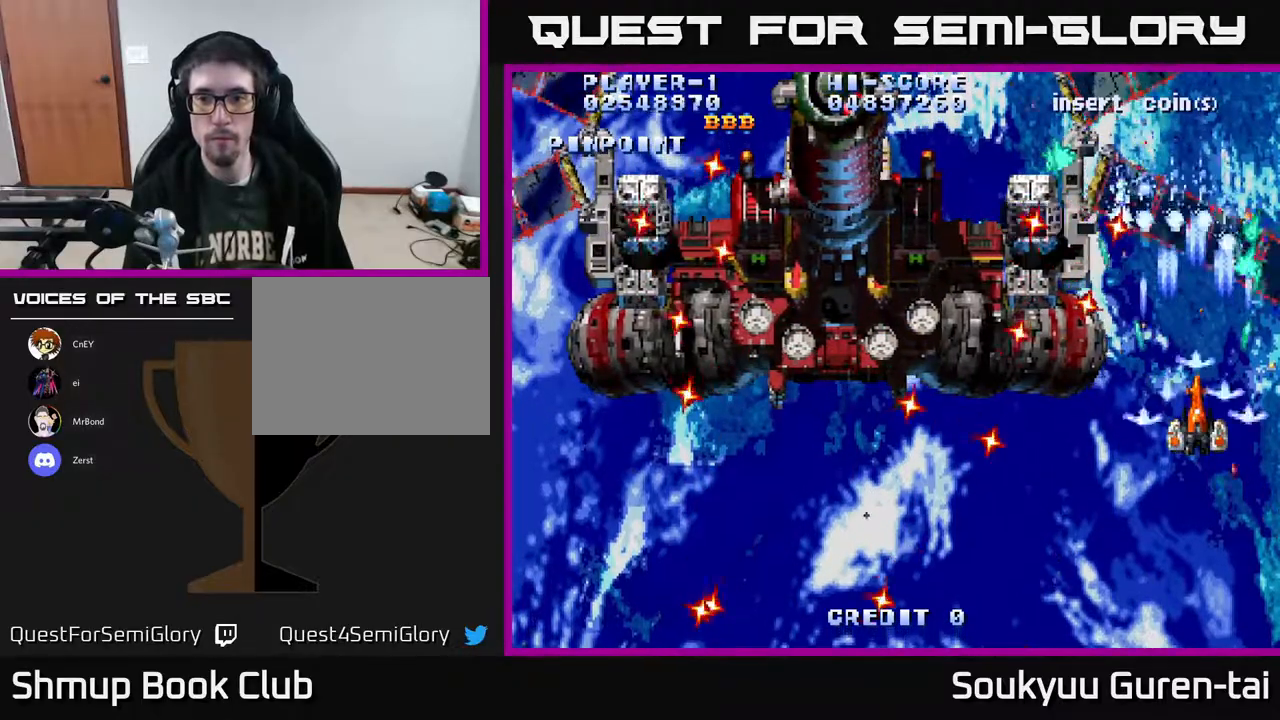
{"dt_ms": 500, "buttons": ["A"], "right_stick": "center", "events": [[17, "A", "down"], [117, "A", "up"], [150, "A", "down"], [233, "A", "up"], [300, "A", "down"], [317, "DPAD_DOWN", "down"], [400, "DPAD_DOWN", "up"]]}
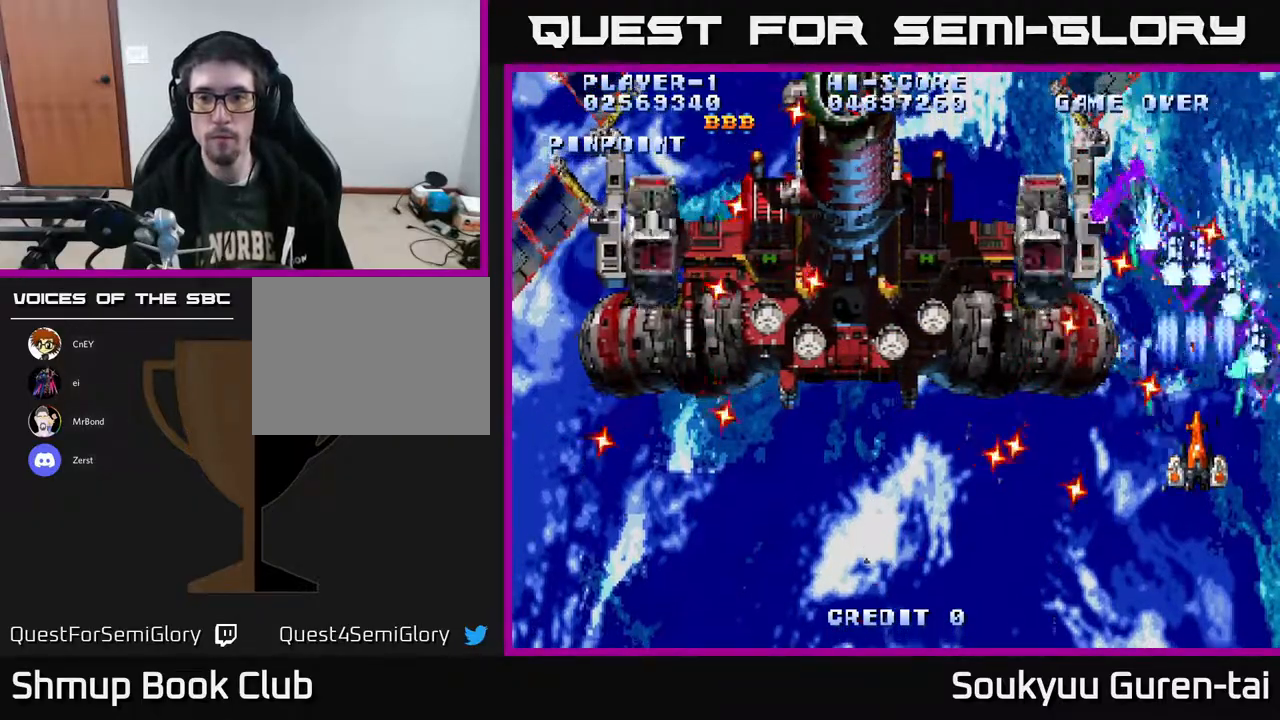
{"dt_ms": 500, "buttons": ["A"], "right_stick": "center", "events": [[17, "A", "up"], [33, "A", "down"], [50, "A", "up"], [117, "DPAD_DOWN", "down"], [183, "DPAD_DOWN", "up"], [317, "A", "down"]]}